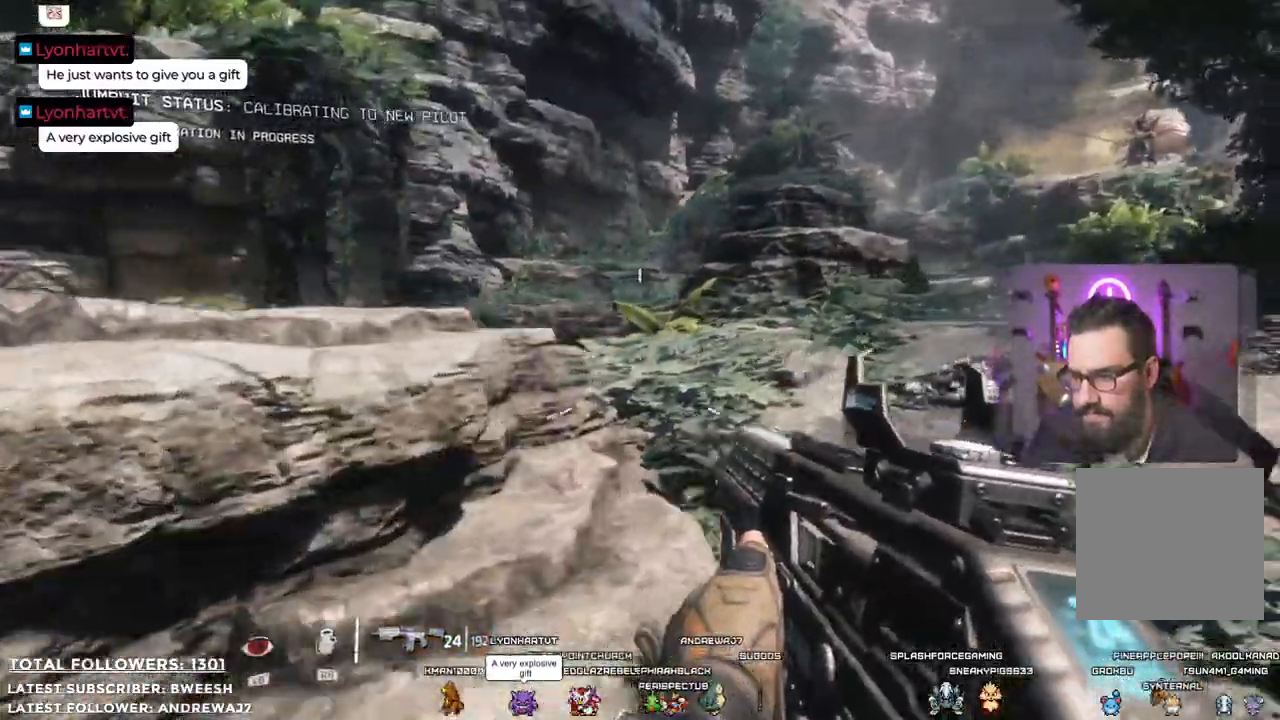
Gameplay with a controller (Xbox layout); each line is a JSON object with the inputs held at the frame after it. "events" lists button and stick changes between this image and that frame as [ms after this image, input, new state], when the widget could be followed in between.
{"buttons": [], "left_stick": "up", "right_stick": "center", "events": [[300, "left_stick", "up"]]}
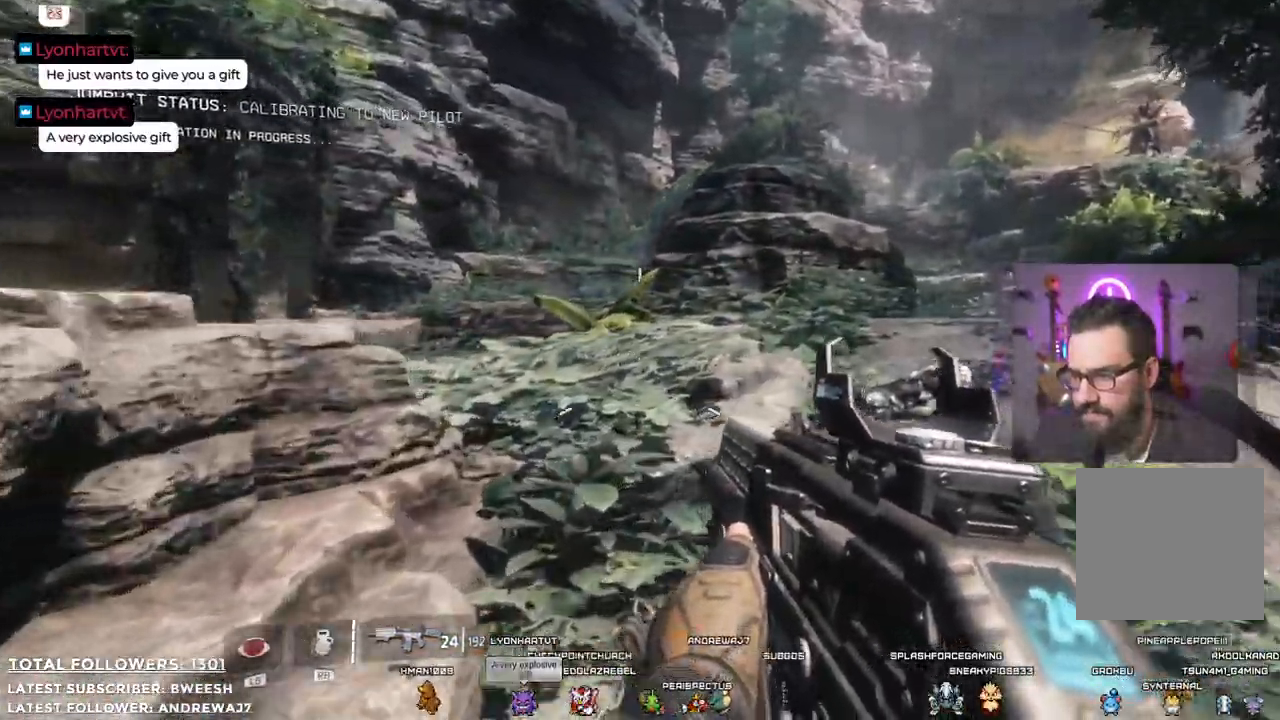
{"buttons": [], "left_stick": "up", "right_stick": "center", "events": []}
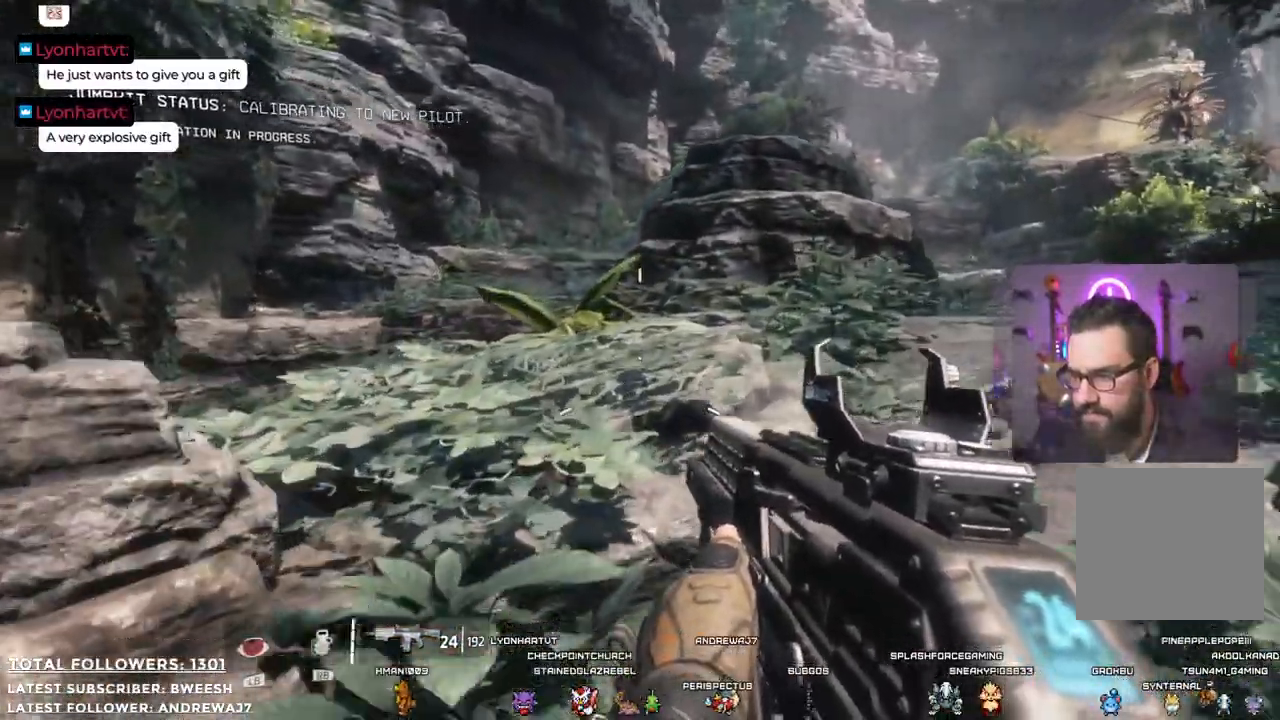
{"buttons": [], "left_stick": "up", "right_stick": "right", "events": [[66, "L3", "down"], [217, "L3", "up"], [217, "left_stick", "up-right"], [283, "right_stick", "right"], [434, "left_stick", "up"]]}
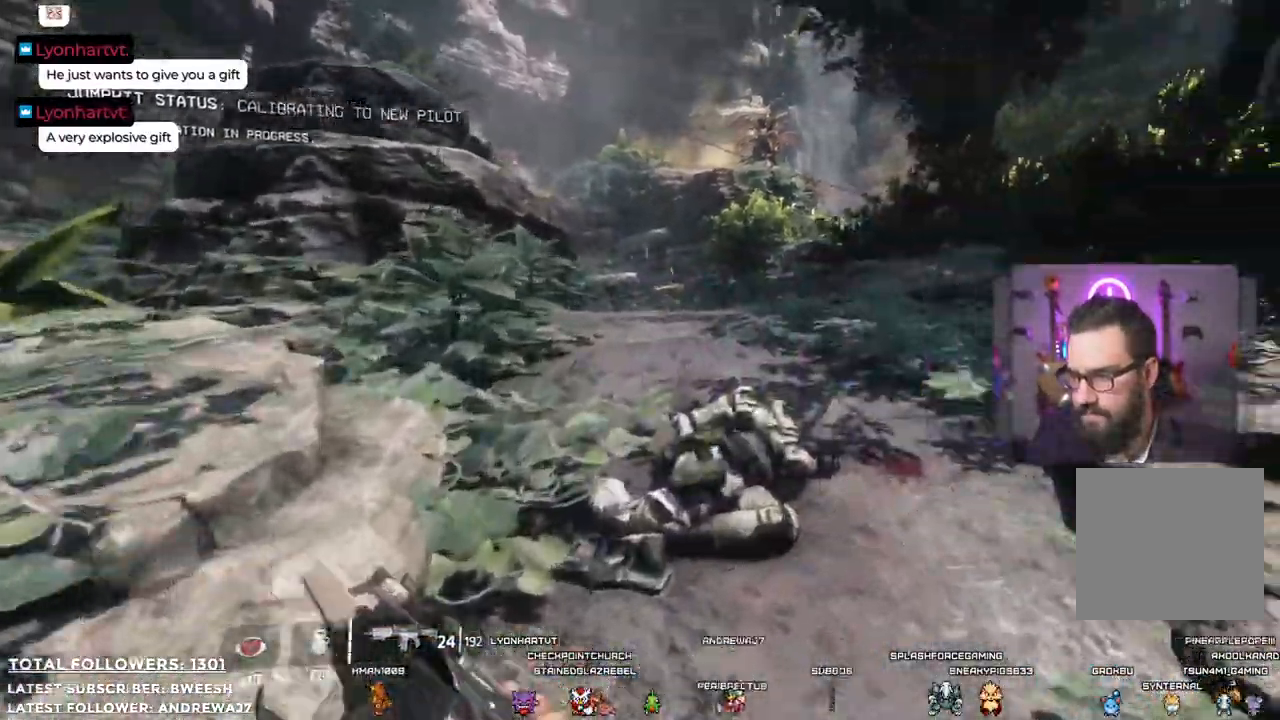
{"buttons": [], "left_stick": "up", "right_stick": "center"}
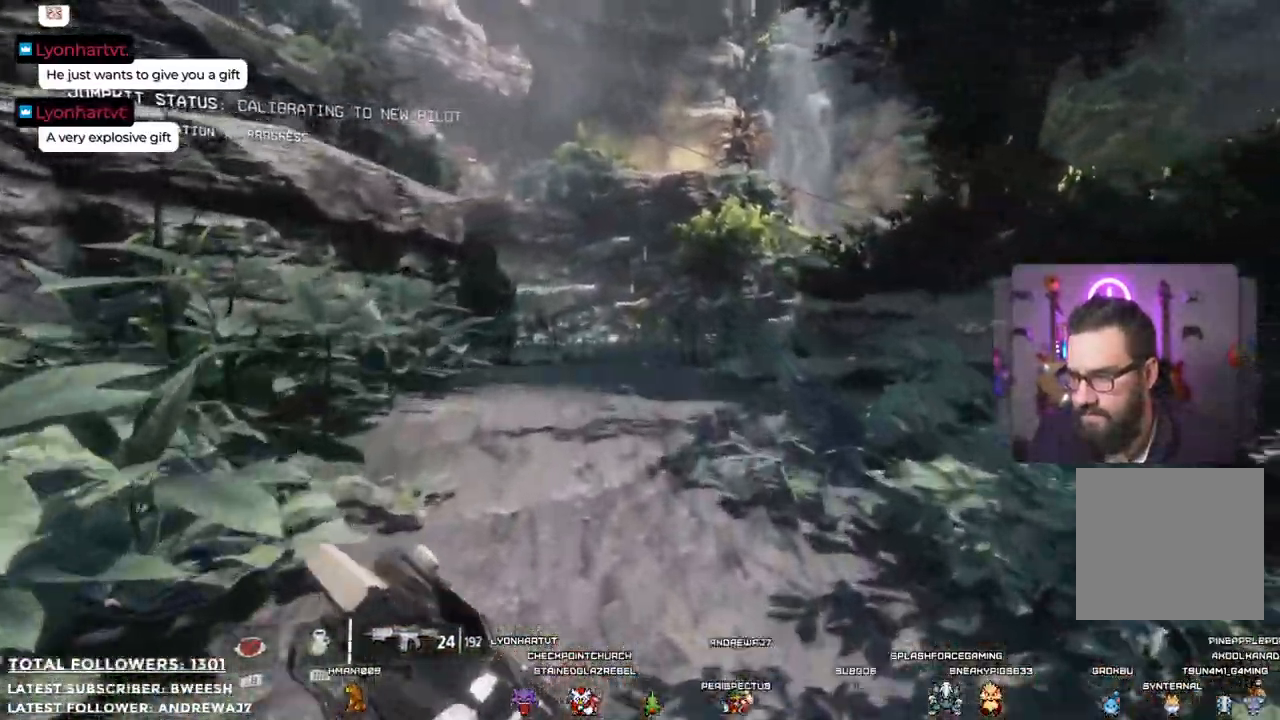
{"buttons": [], "left_stick": "up", "right_stick": "center", "events": []}
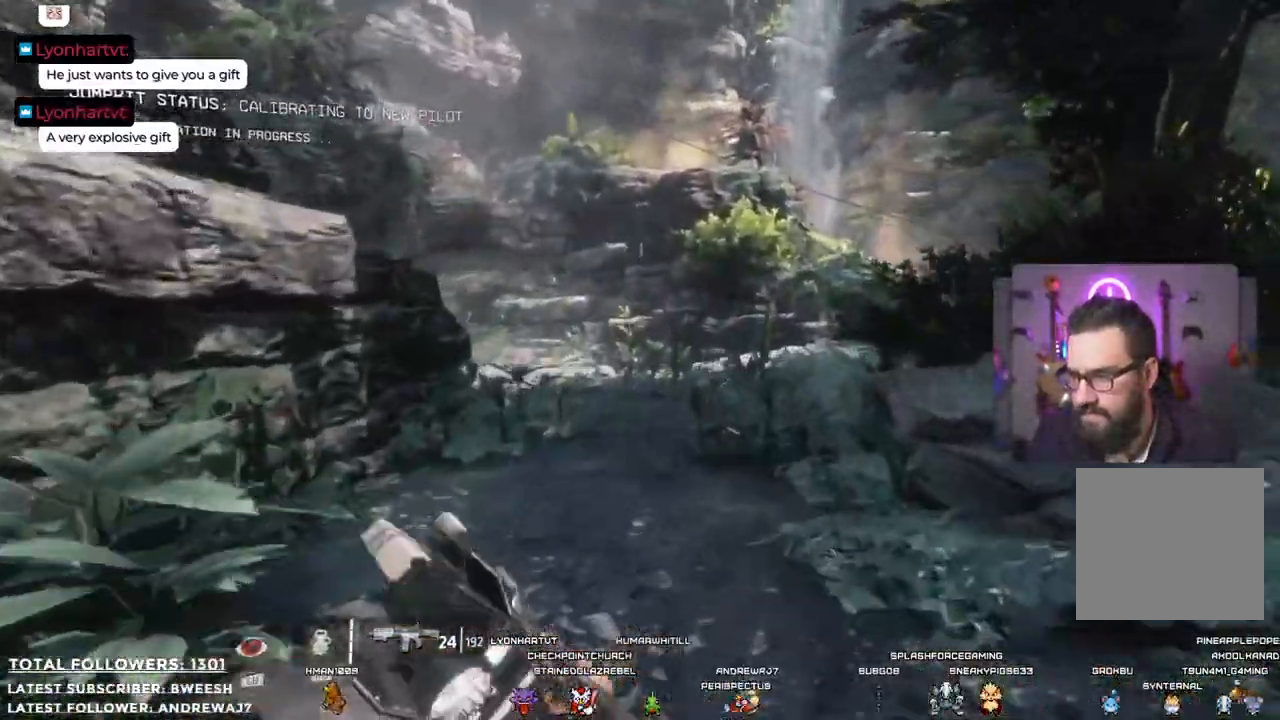
{"buttons": [], "left_stick": "up", "right_stick": "center", "events": []}
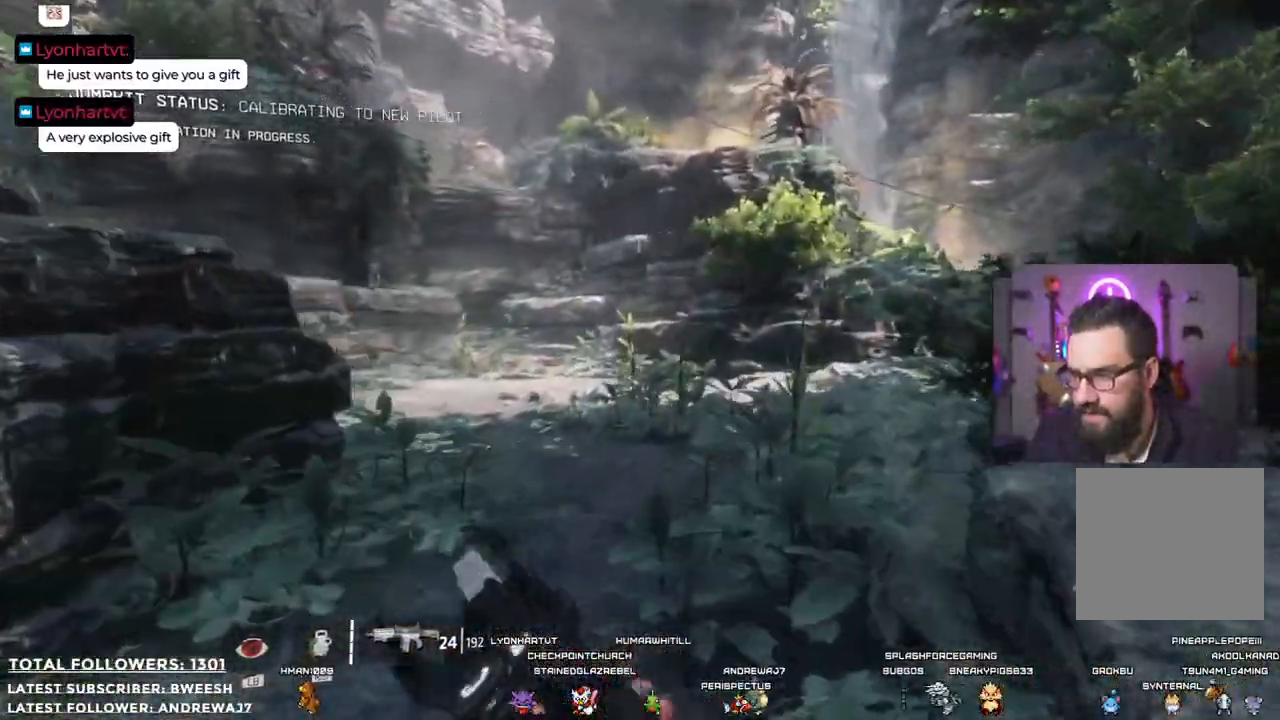
{"buttons": [], "left_stick": "up-left", "right_stick": "right", "events": [[184, "left_stick", "up-left"], [501, "right_stick", "right"]]}
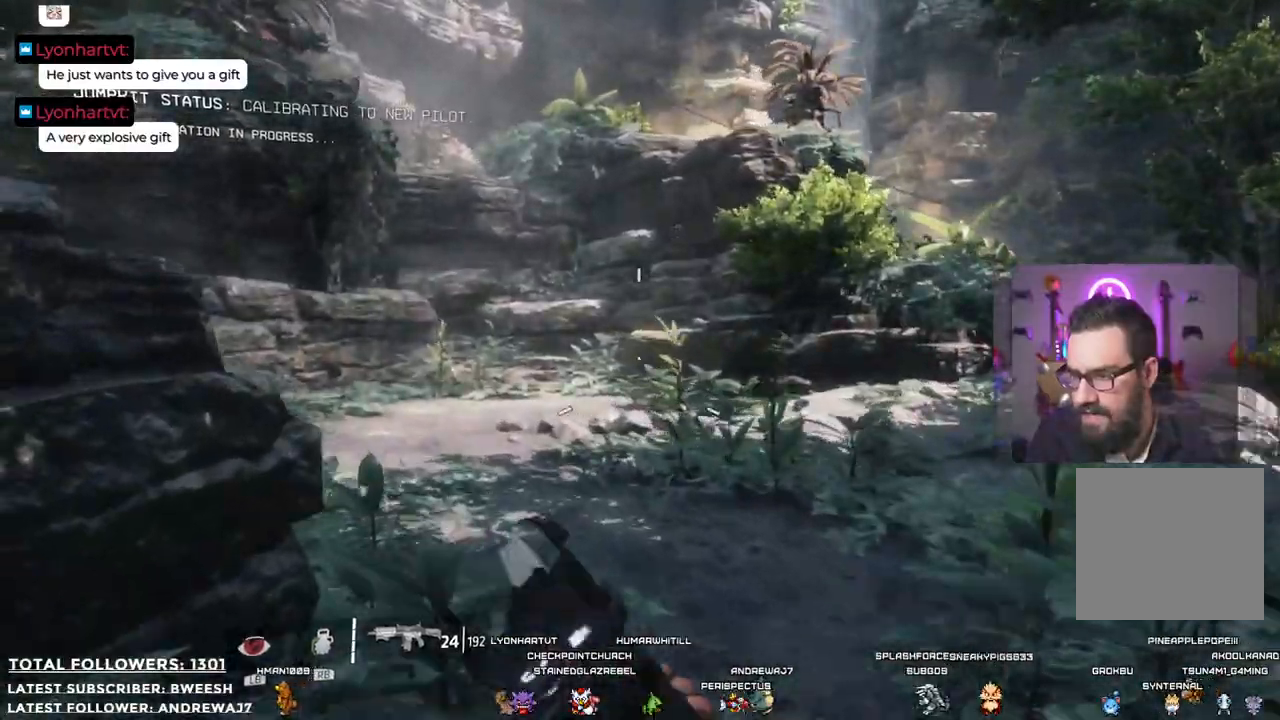
{"buttons": [], "left_stick": "left", "right_stick": "center", "events": [[368, "left_stick", "left"], [468, "right_stick", "center"]]}
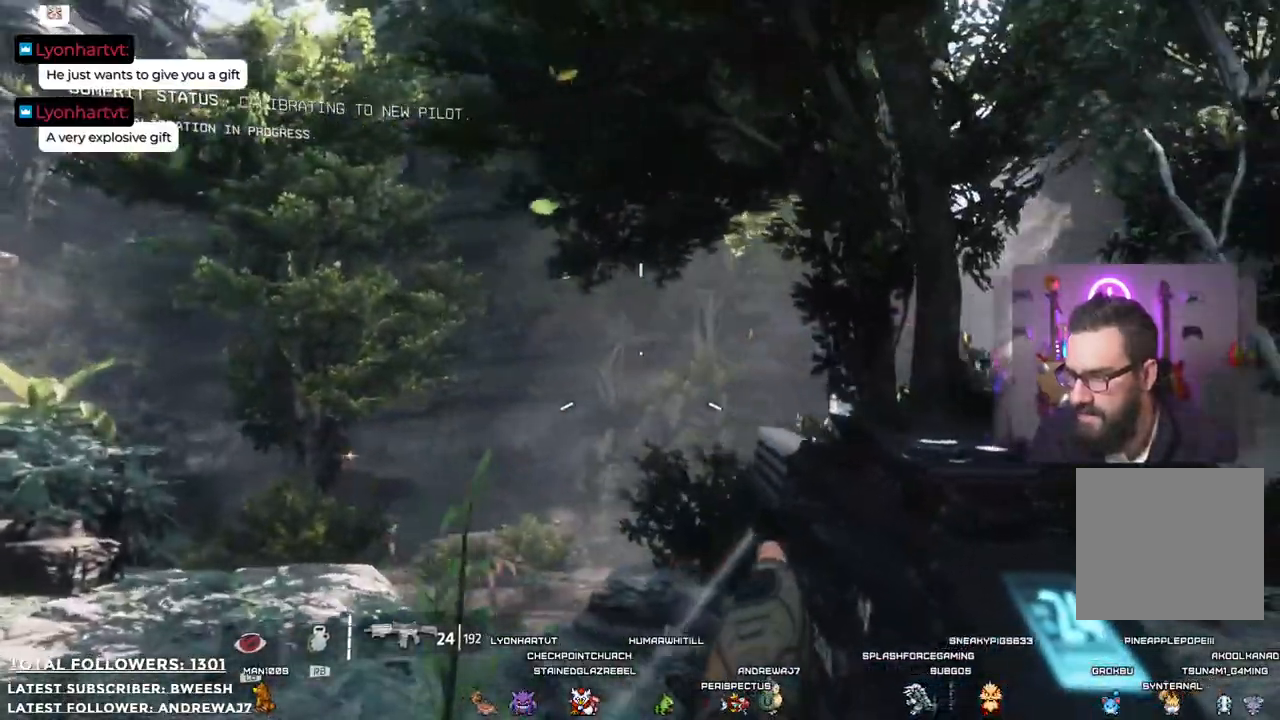
{"buttons": [], "left_stick": "left", "right_stick": "down-right", "events": [[468, "right_stick", "down-right"]]}
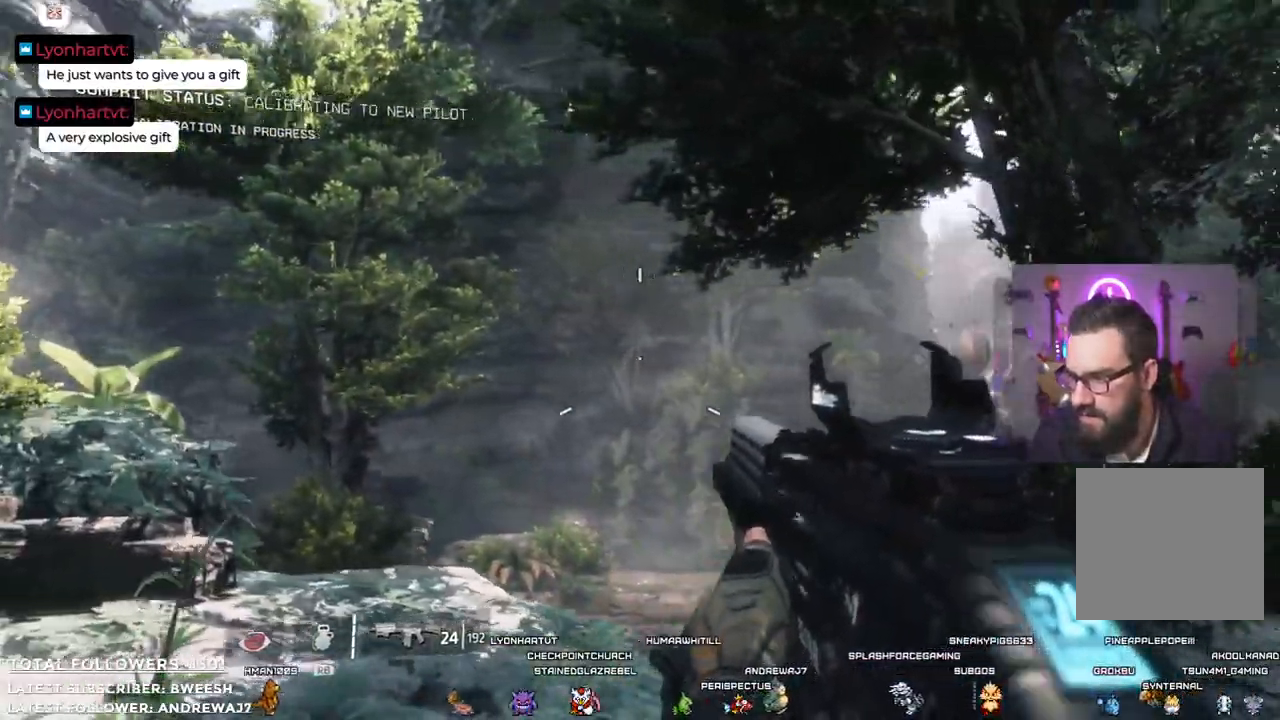
{"buttons": ["L2"], "left_stick": "left", "right_stick": "up", "events": [[167, "right_stick", "center"], [351, "right_stick", "up"], [401, "L2", "down"]]}